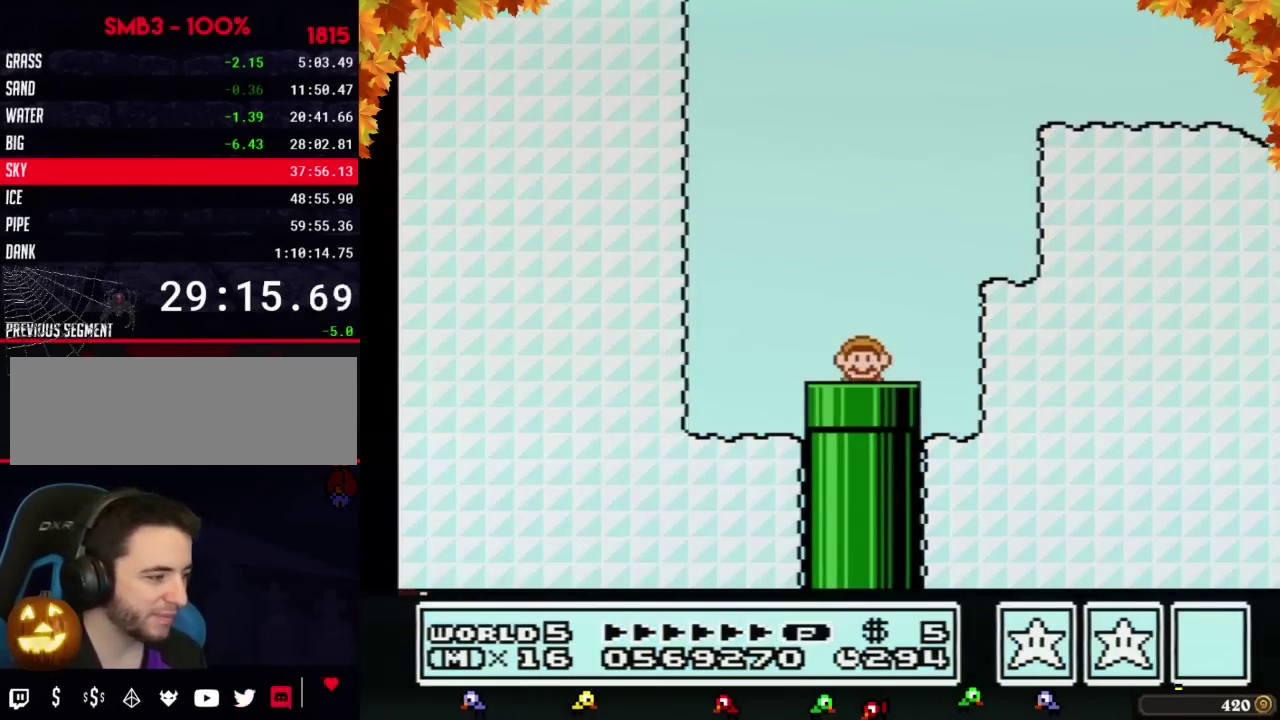
Gameplay with a controller (Nintendo layout); each line is a JSON object with the inputs held at the frame after it. "events" lists button and stick changes between this image and that frame as [ms after this image, input, new state], when the widget could be followed in between. Not read: L3 R3.
{"buttons": ["B", "DPAD_RIGHT"], "events": []}
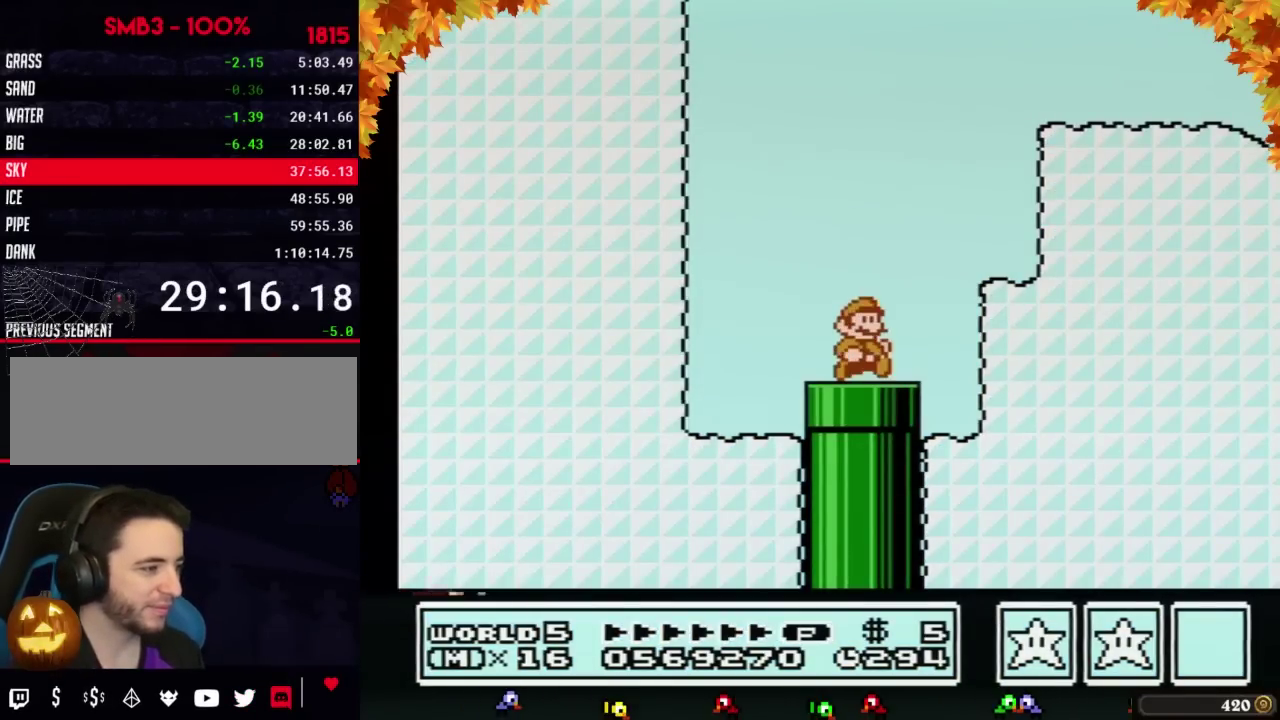
{"buttons": ["A", "B", "DPAD_RIGHT"], "events": [[383, "A", "down"], [383, "DPAD_LEFT", "down"], [383, "DPAD_RIGHT", "up"], [483, "DPAD_LEFT", "up"], [483, "DPAD_RIGHT", "down"]]}
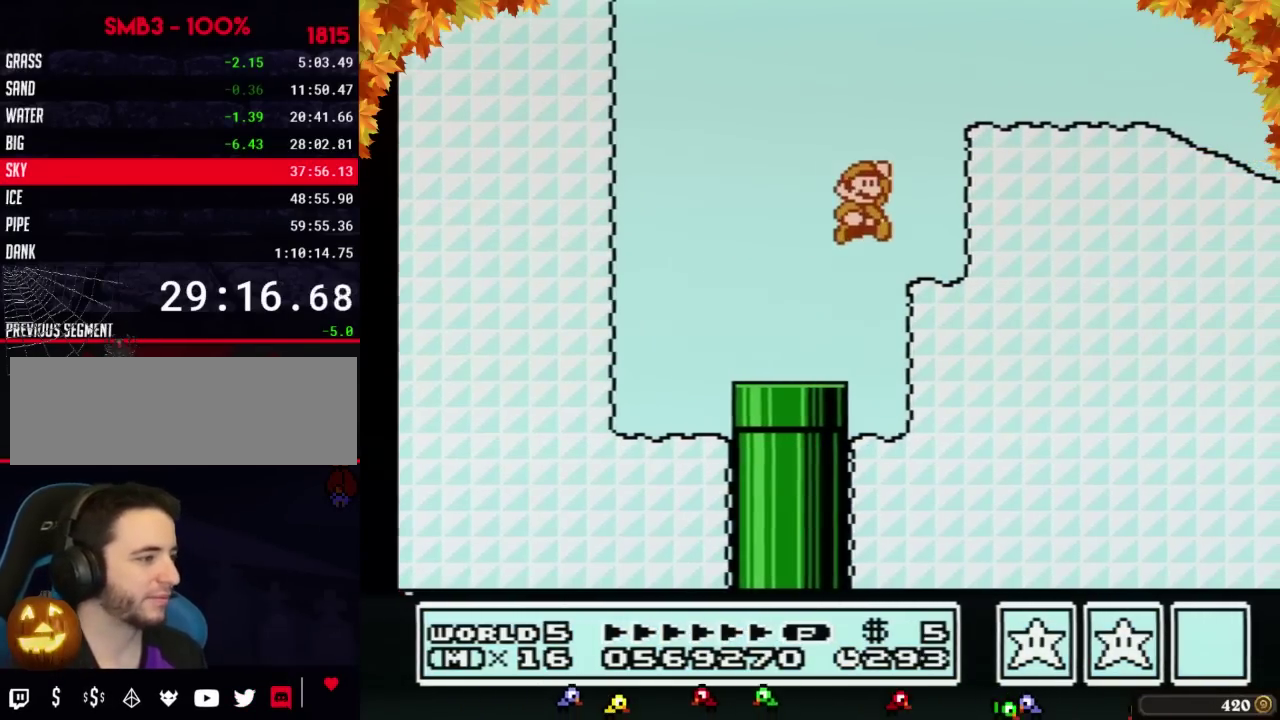
{"buttons": ["B", "DPAD_RIGHT"], "events": [[450, "A", "up"]]}
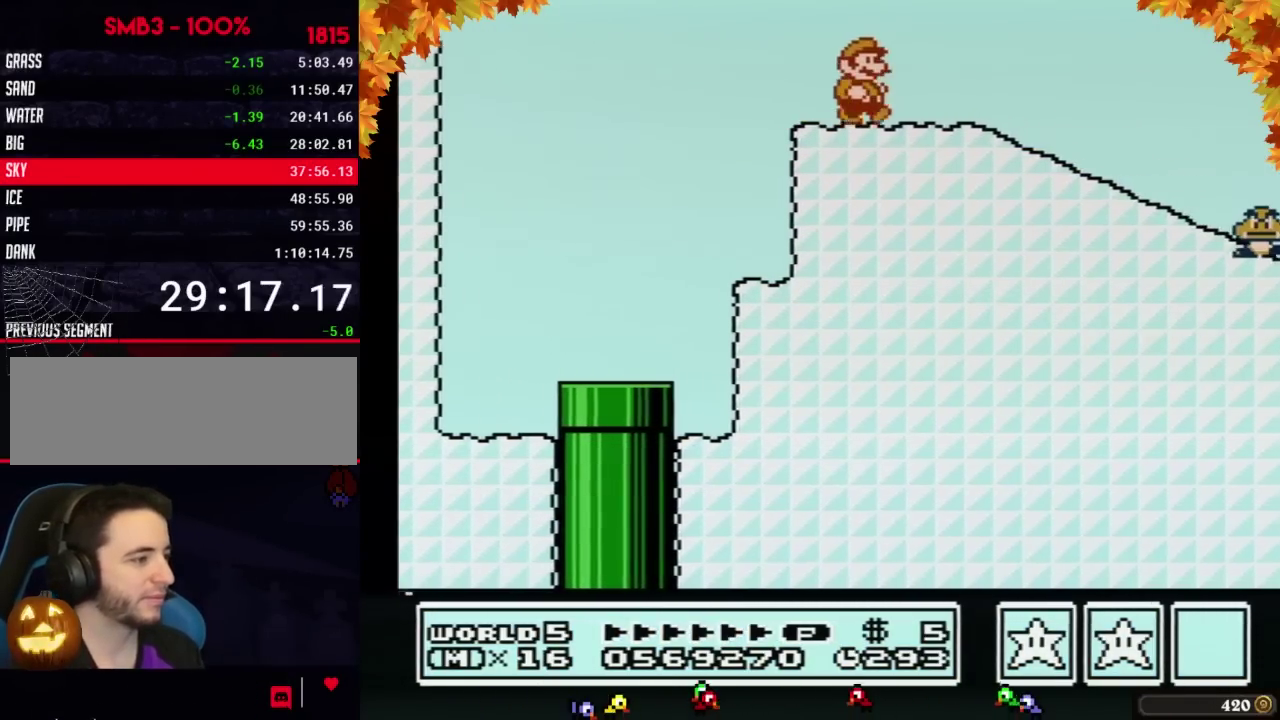
{"buttons": ["B", "DPAD_DOWN"], "events": [[233, "DPAD_DOWN", "down"], [267, "DPAD_RIGHT", "up"]]}
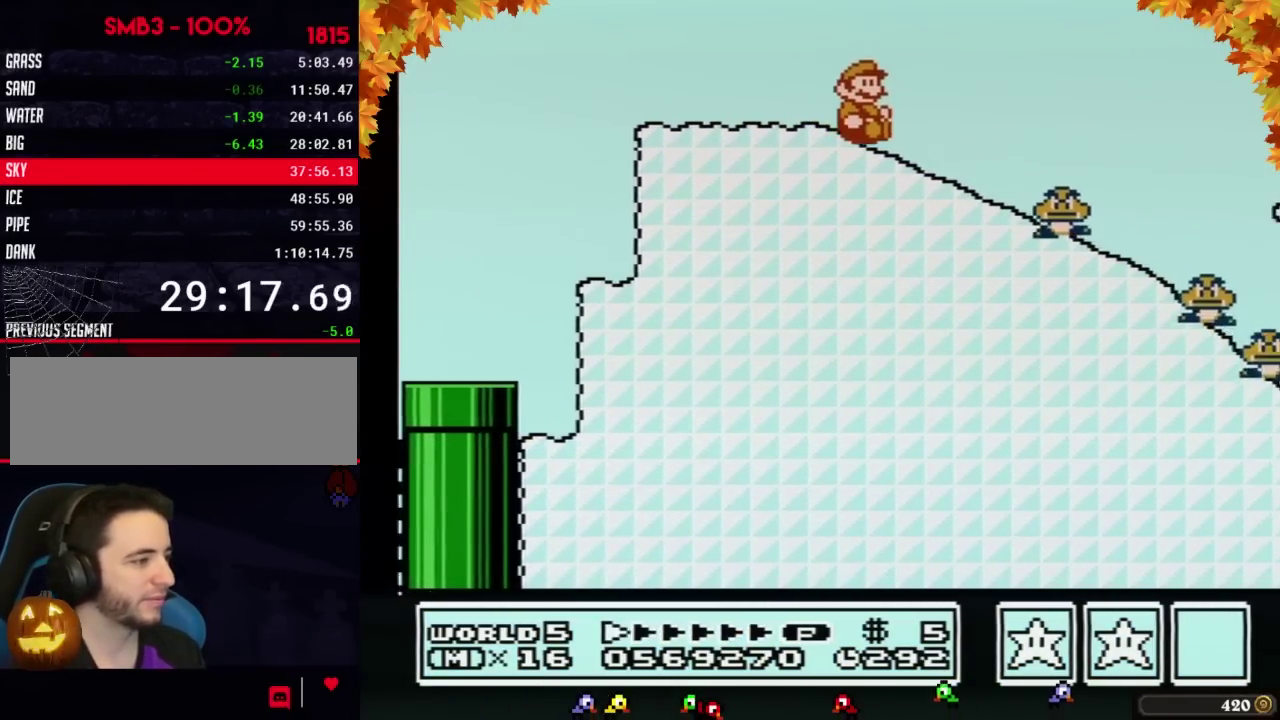
{"buttons": ["B", "DPAD_DOWN"], "events": []}
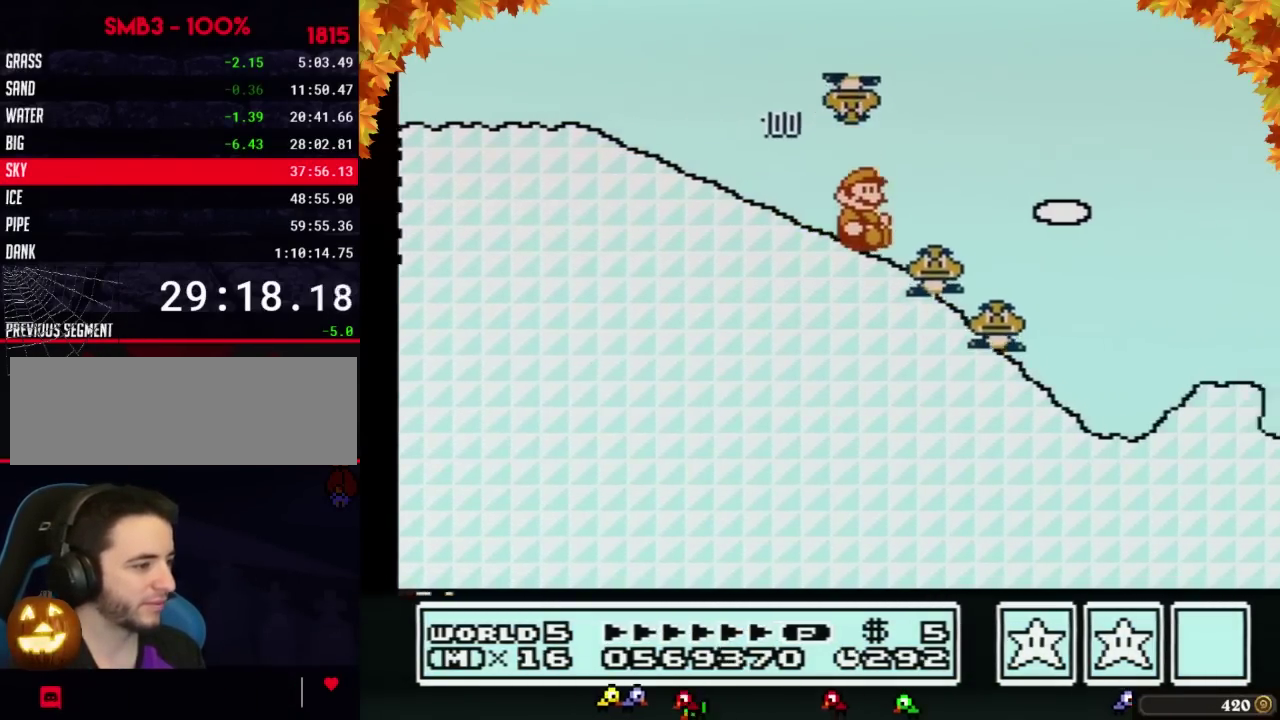
{"buttons": ["A", "B"], "events": [[317, "A", "down"], [350, "DPAD_DOWN", "up"]]}
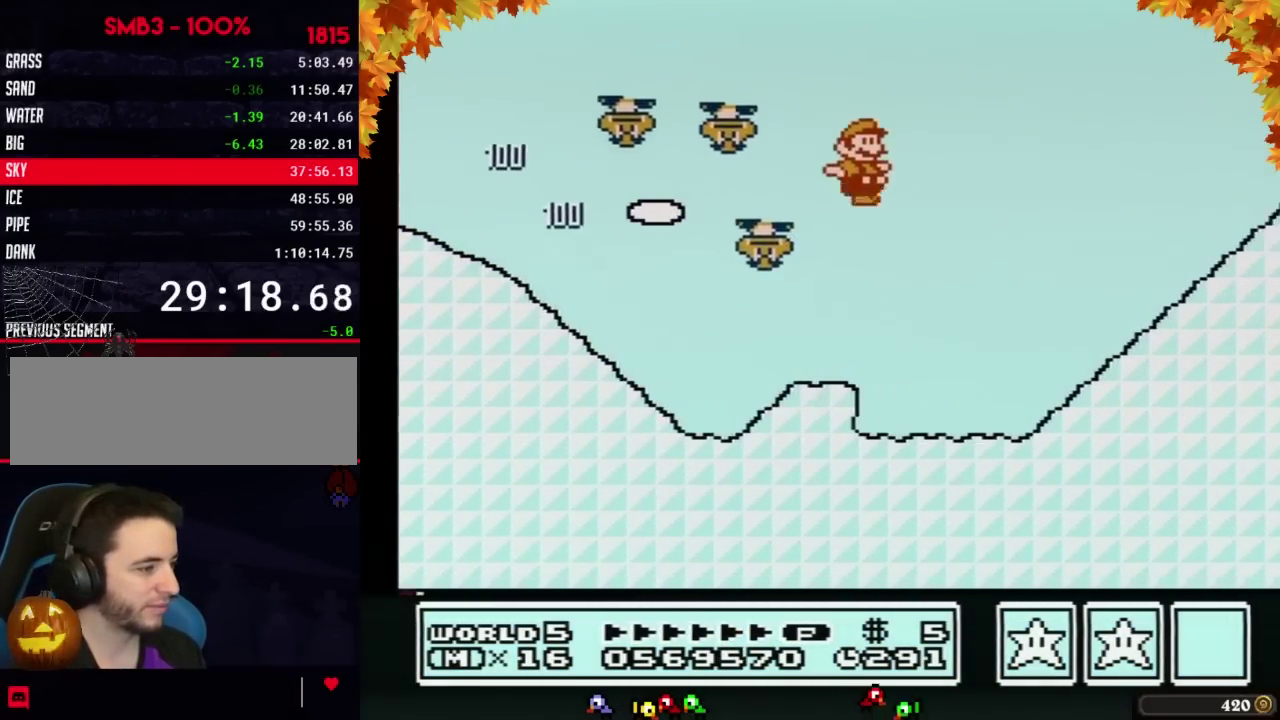
{"buttons": ["B"], "events": [[317, "A", "up"]]}
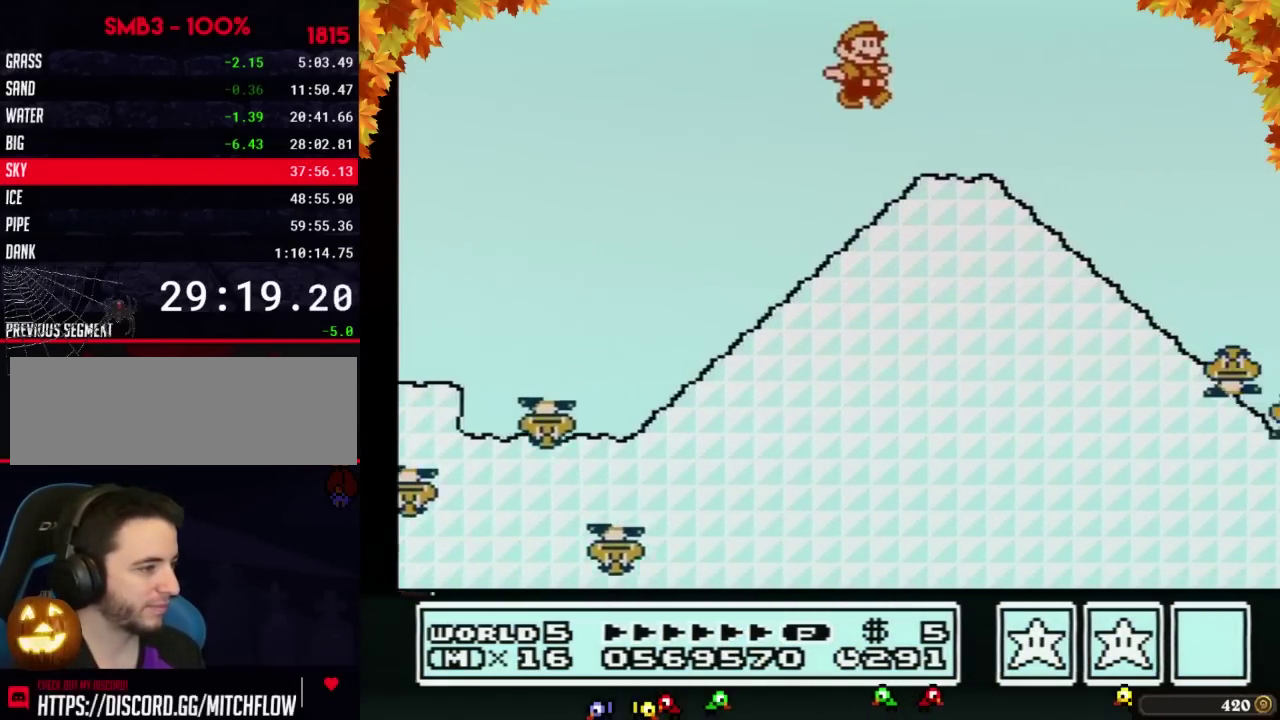
{"buttons": ["B", "DPAD_DOWN"], "events": [[267, "DPAD_DOWN", "down"]]}
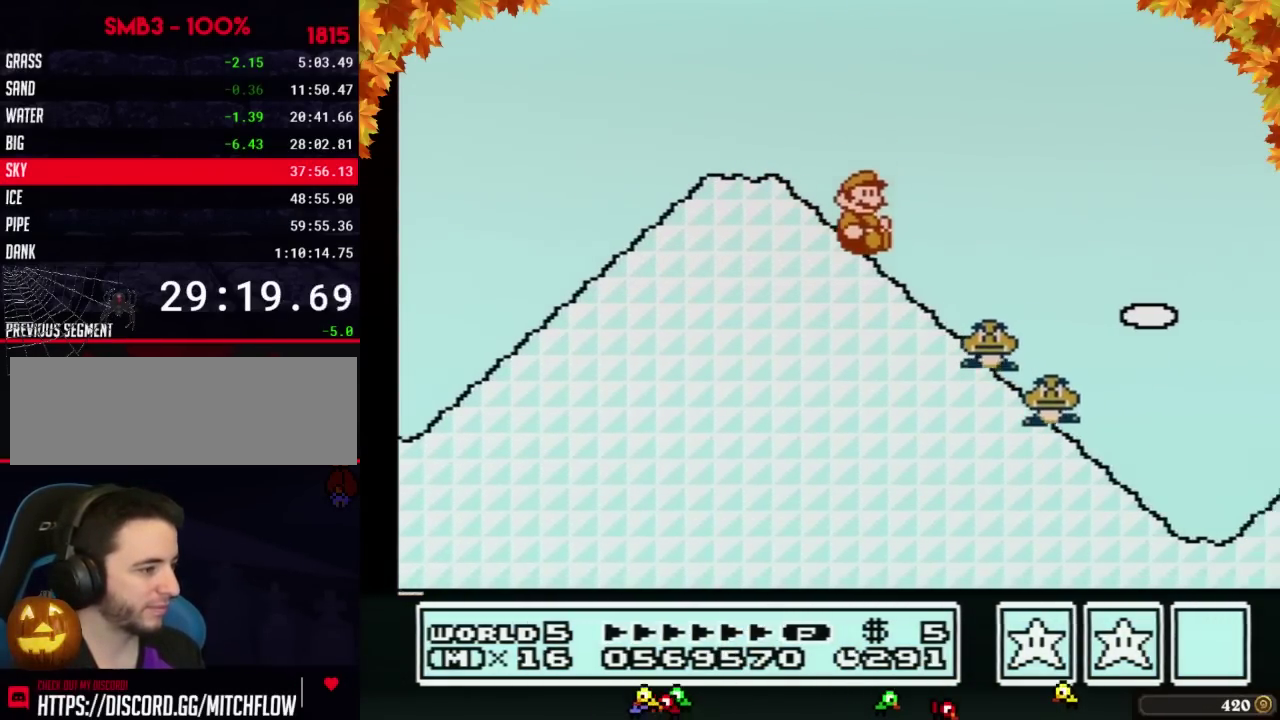
{"buttons": ["A", "B"], "events": [[350, "A", "down"], [383, "DPAD_DOWN", "up"]]}
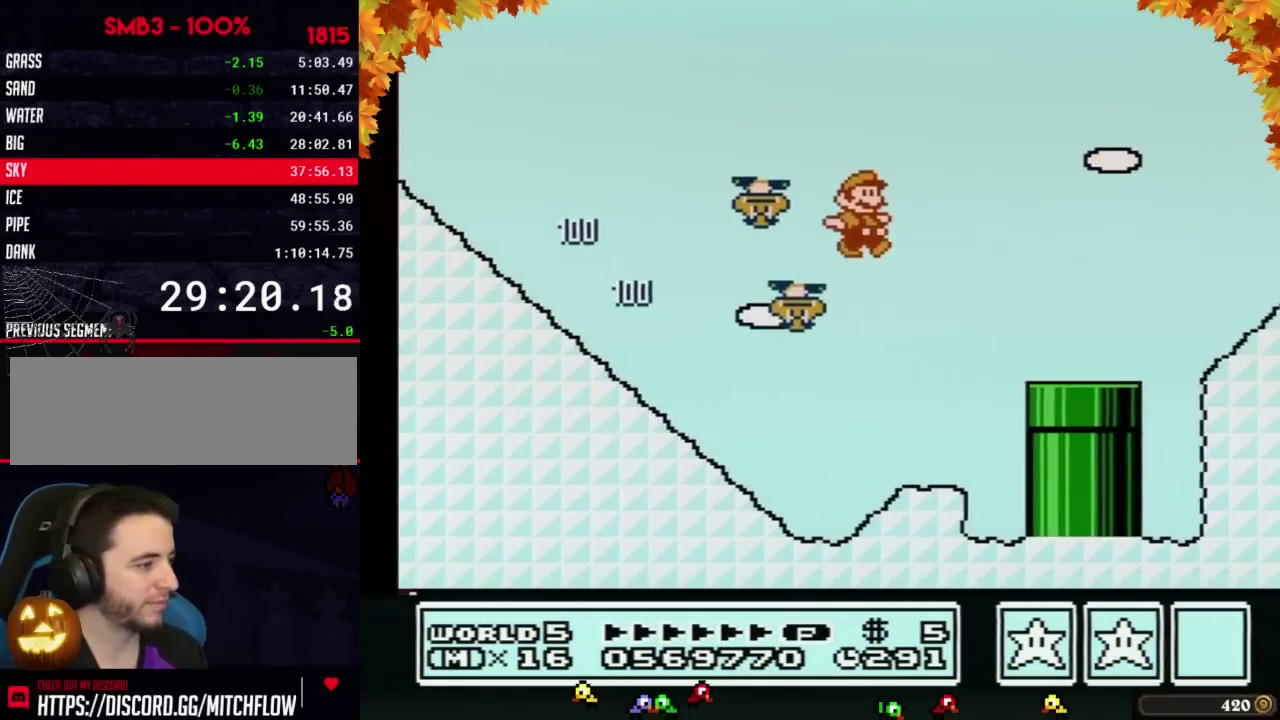
{"buttons": ["A", "B"], "events": []}
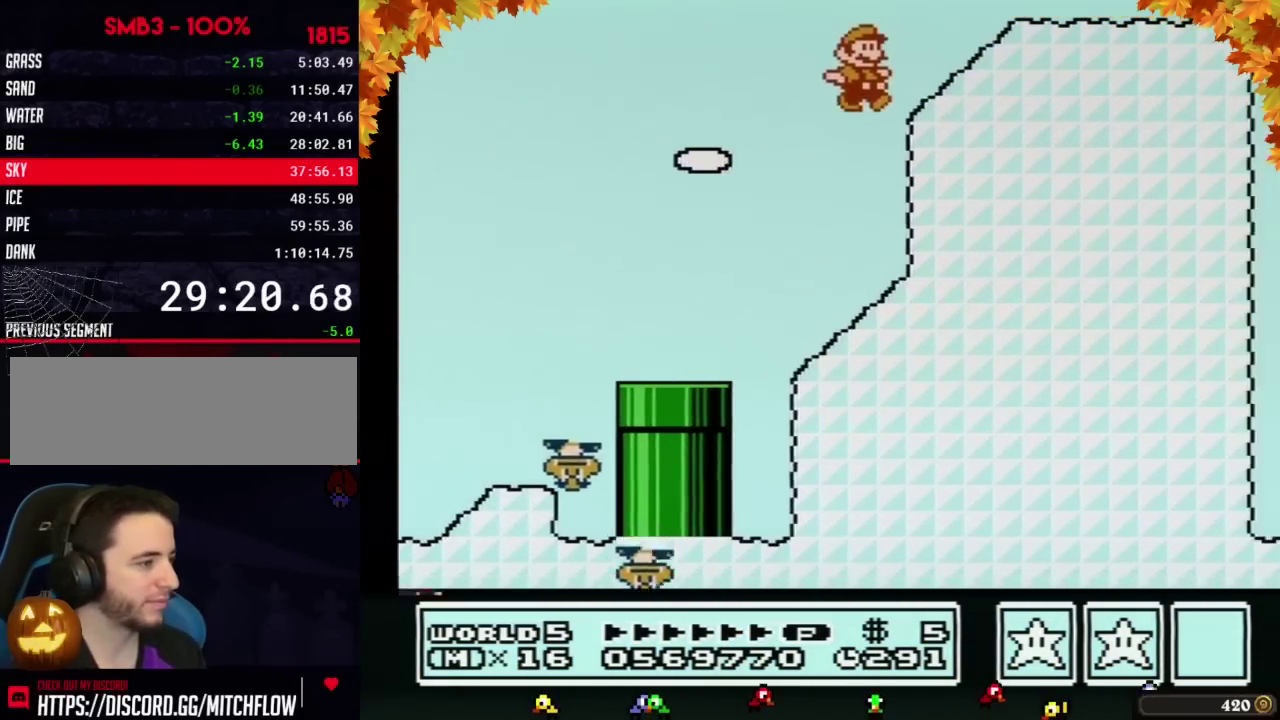
{"buttons": ["A", "B"], "events": [[33, "A", "up"], [200, "A", "down"]]}
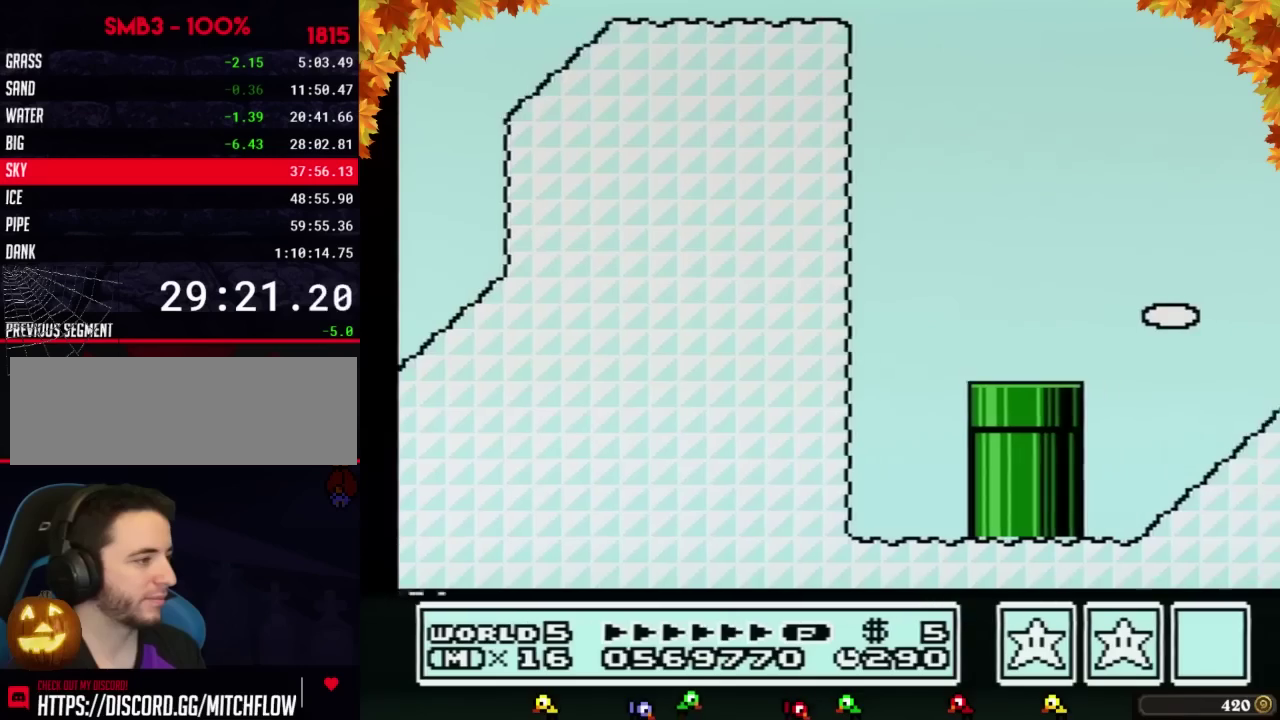
{"buttons": ["B"], "events": [[133, "A", "up"]]}
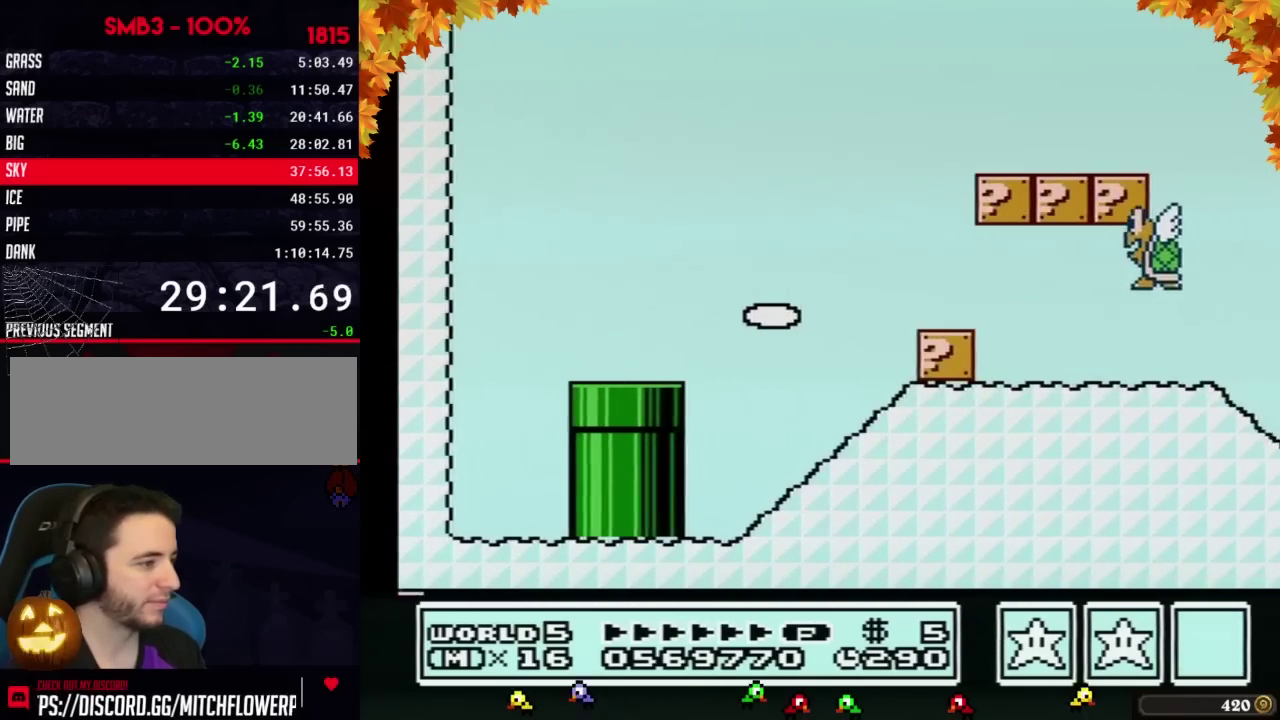
{"buttons": ["B"], "events": [[350, "A", "down"], [483, "A", "up"]]}
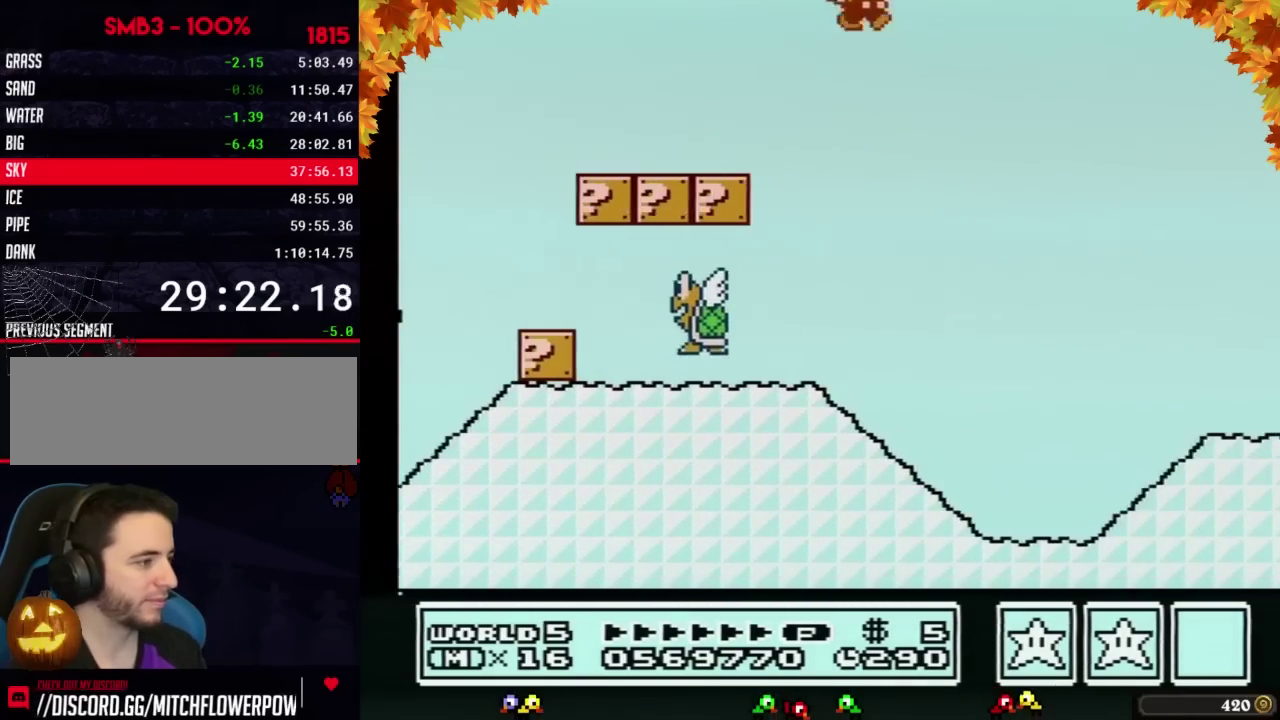
{"buttons": ["B"], "events": [[283, "B", "up"], [483, "B", "down"]]}
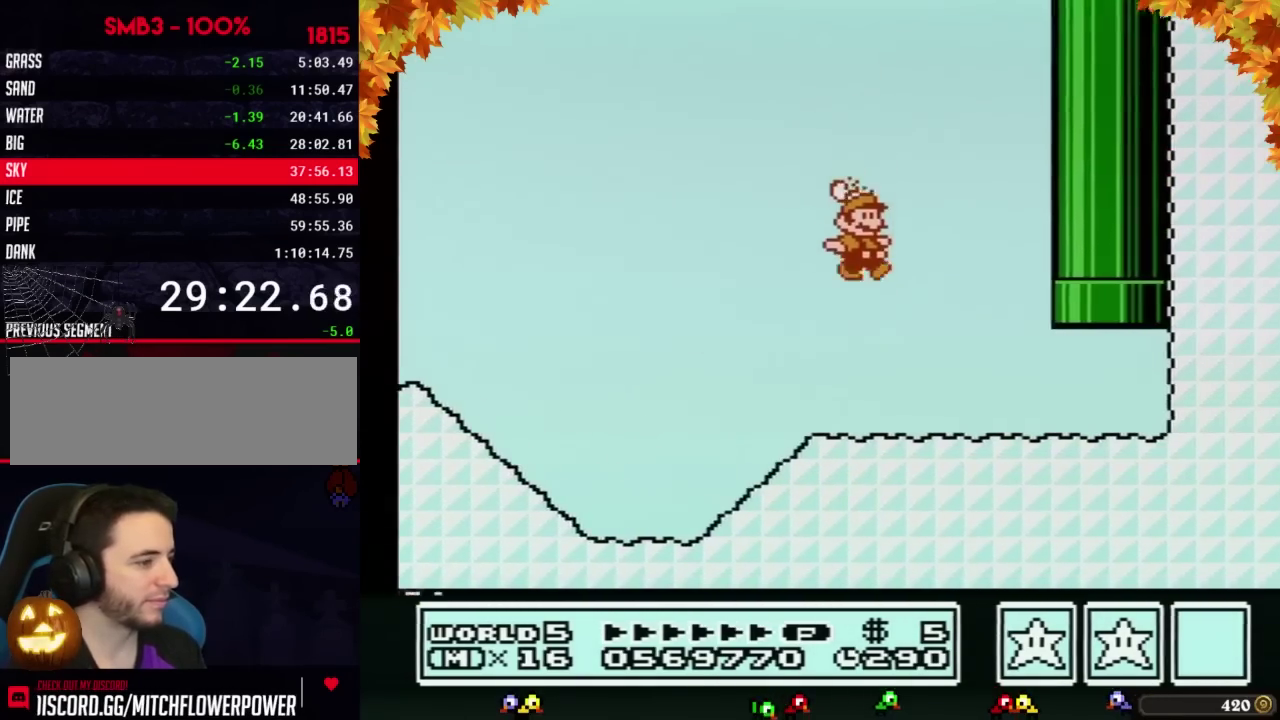
{"buttons": ["A", "B"], "events": [[317, "DPAD_UP", "down"], [350, "A", "down"], [450, "DPAD_UP", "up"]]}
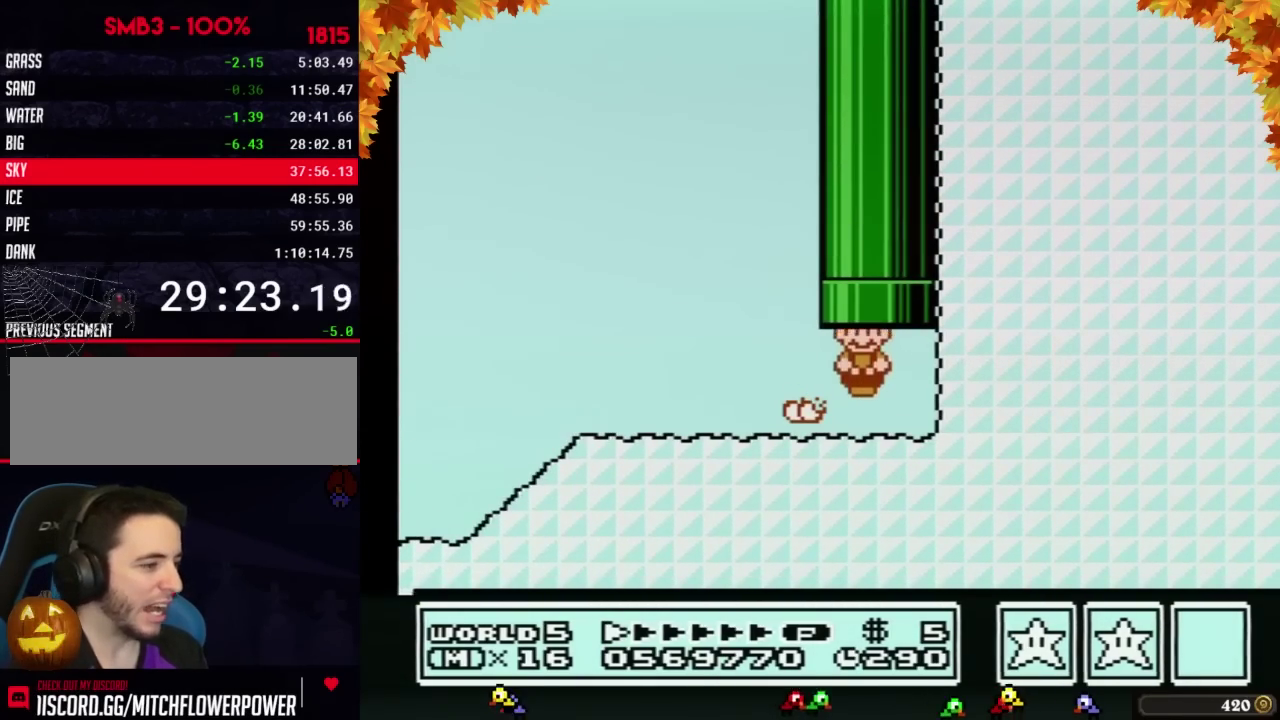
{"buttons": [], "events": [[33, "A", "up"], [33, "B", "up"]]}
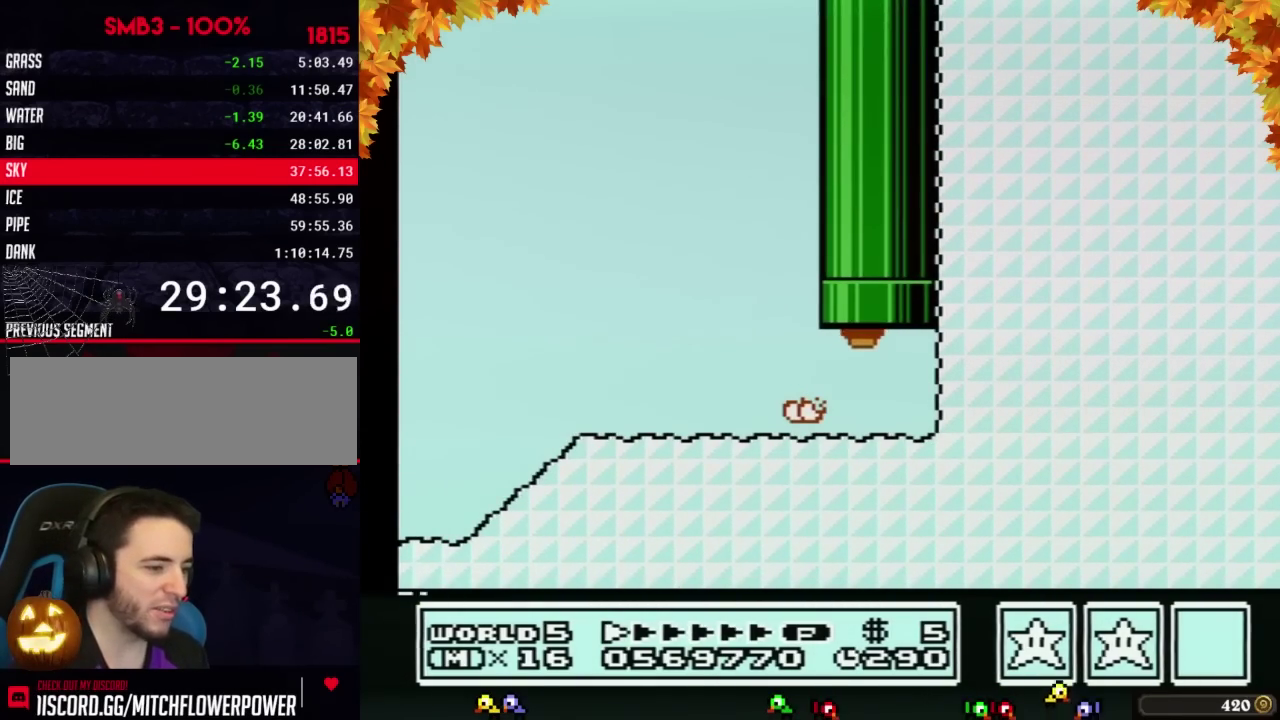
{"buttons": [], "events": []}
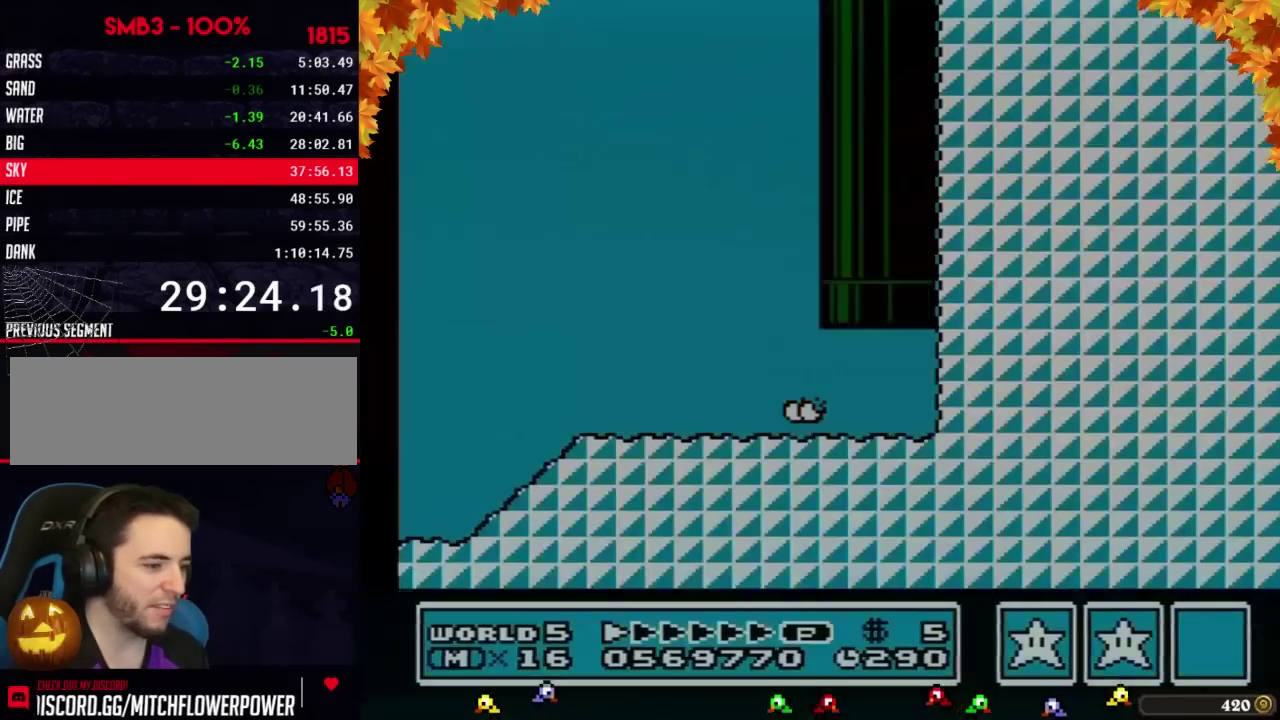
{"buttons": [], "events": []}
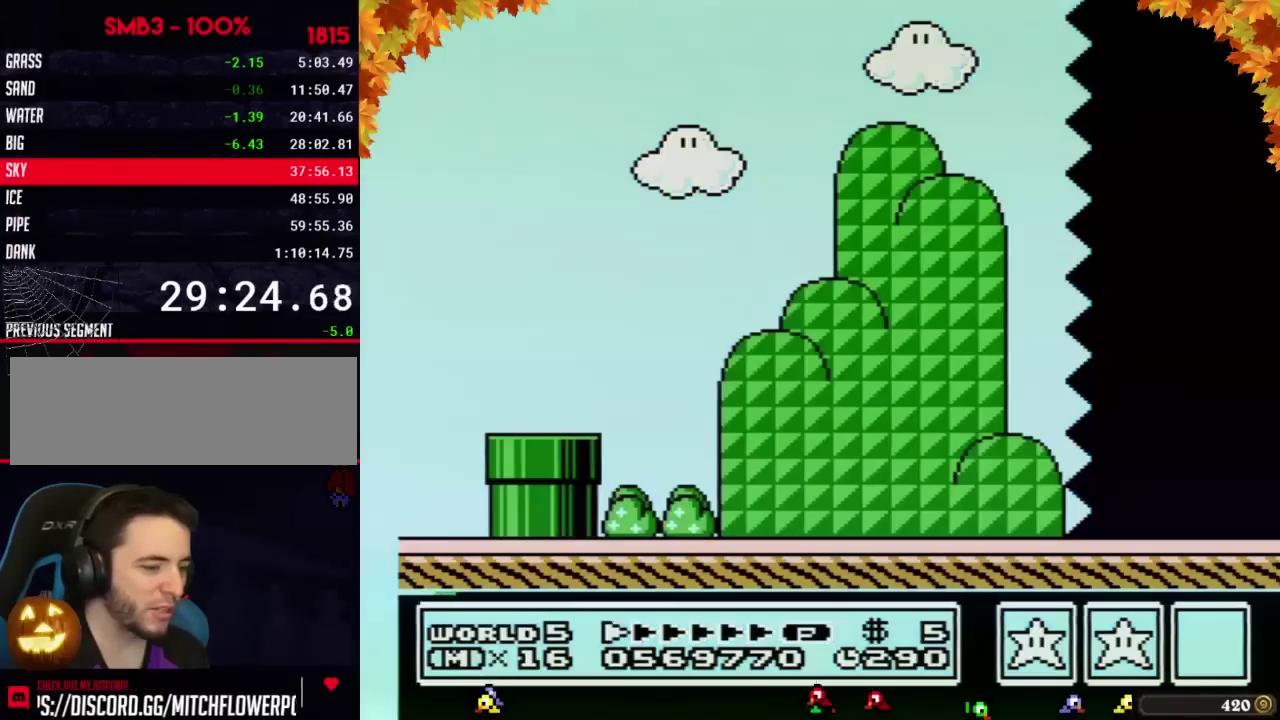
{"buttons": ["B"], "events": [[483, "B", "down"]]}
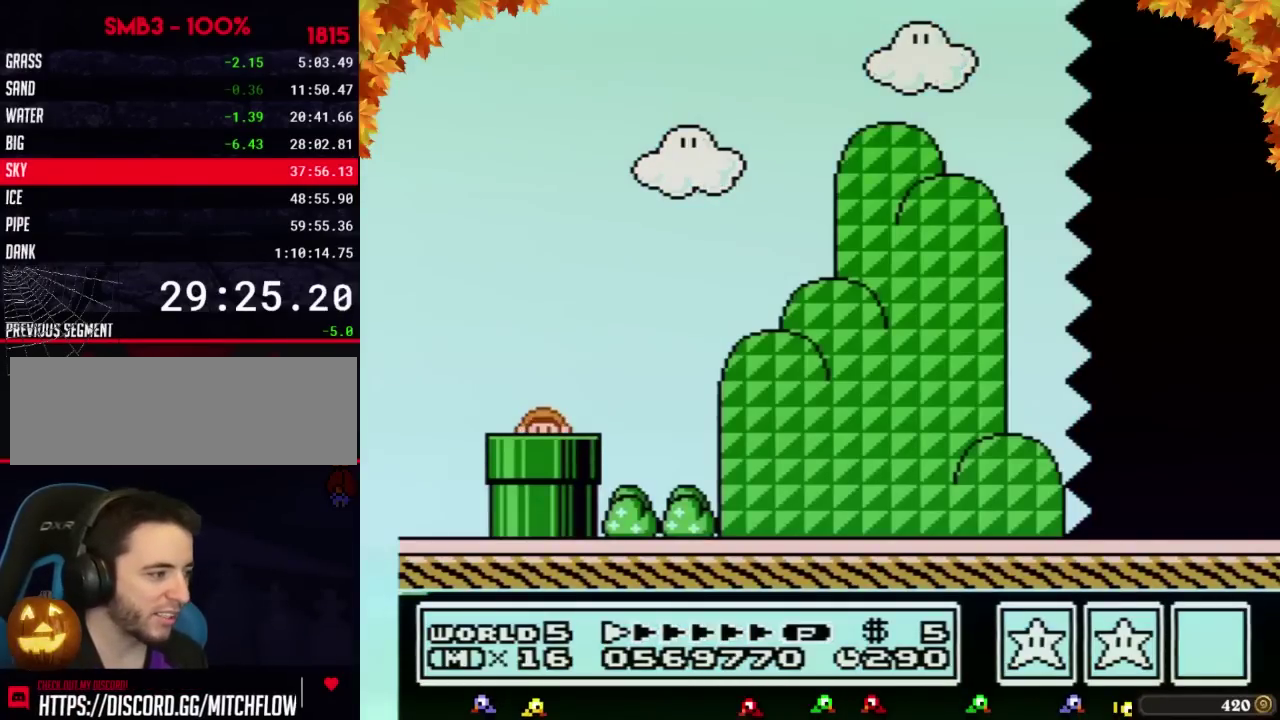
{"buttons": ["B", "DPAD_RIGHT"], "events": [[200, "DPAD_RIGHT", "down"]]}
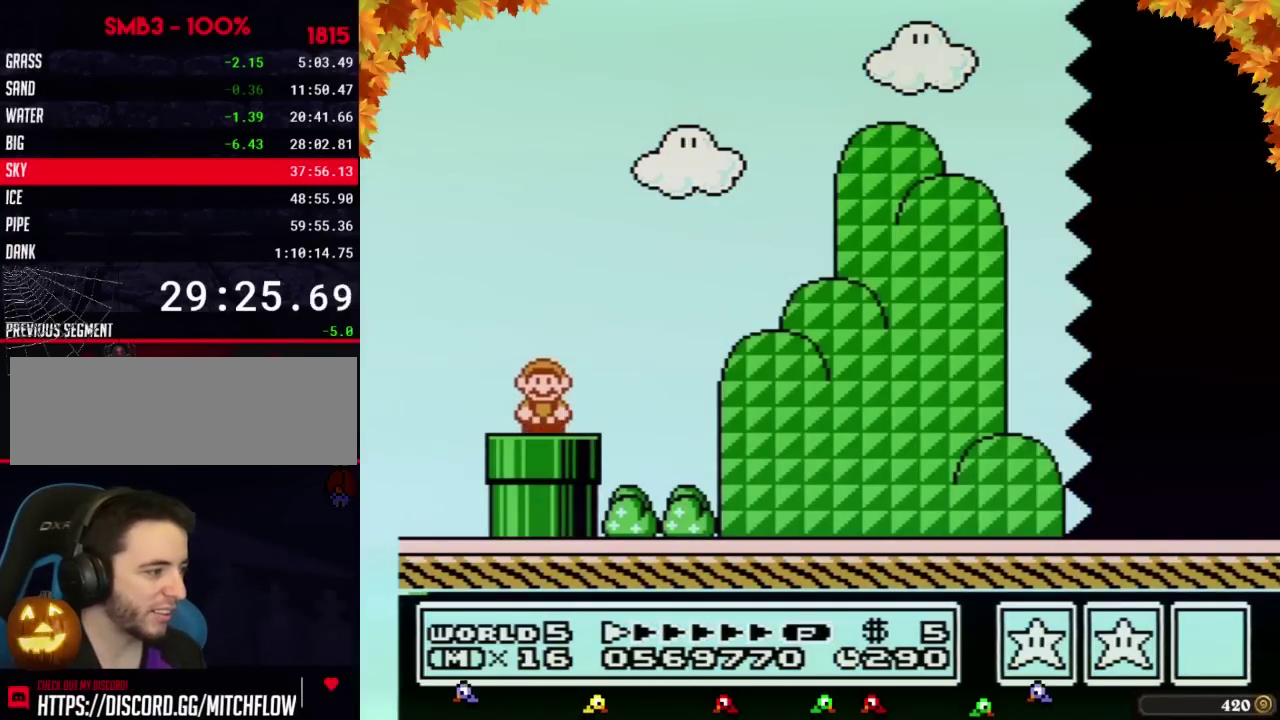
{"buttons": ["B", "DPAD_RIGHT"], "events": [[267, "A", "down"], [350, "A", "up"]]}
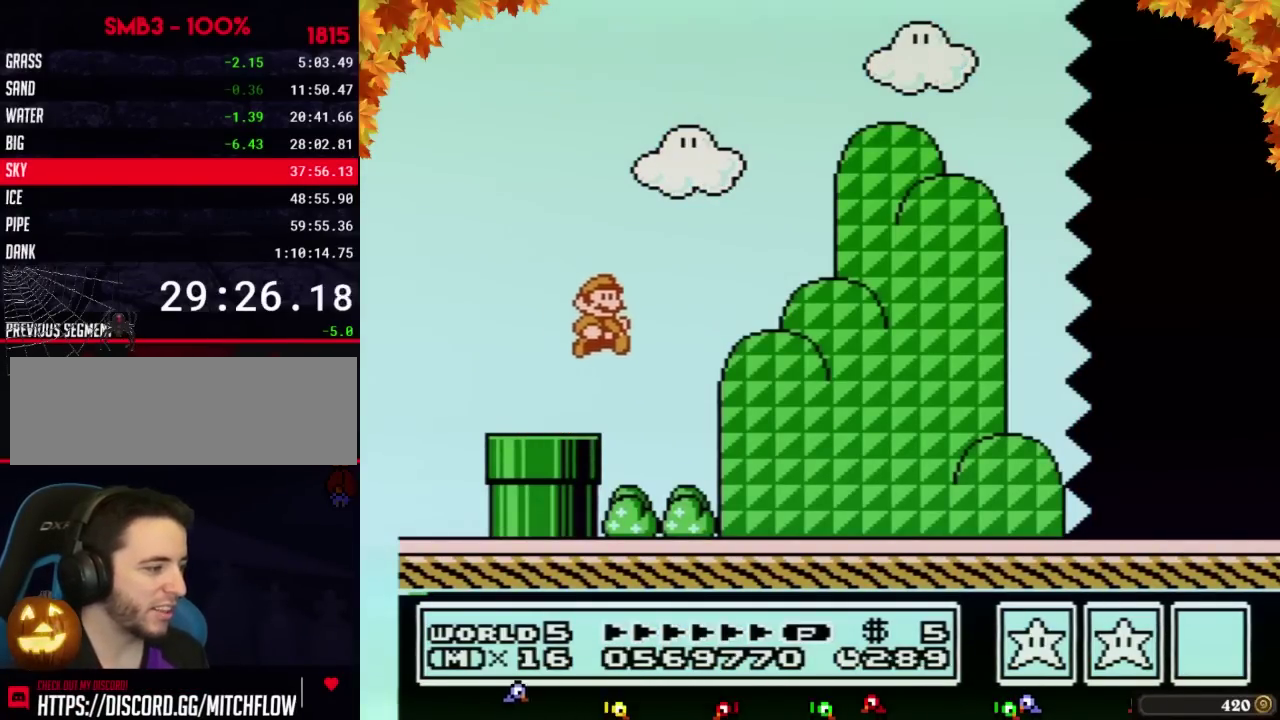
{"buttons": ["B", "DPAD_RIGHT"], "events": []}
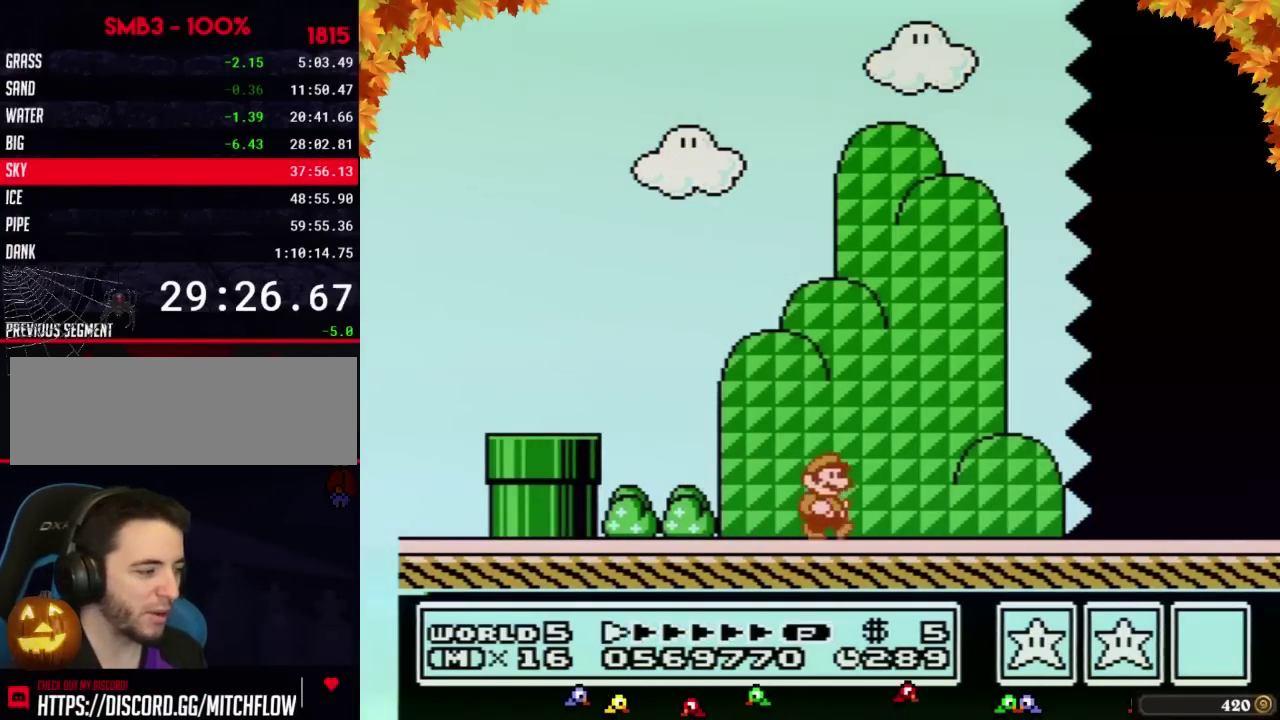
{"buttons": ["B", "DPAD_RIGHT"], "events": []}
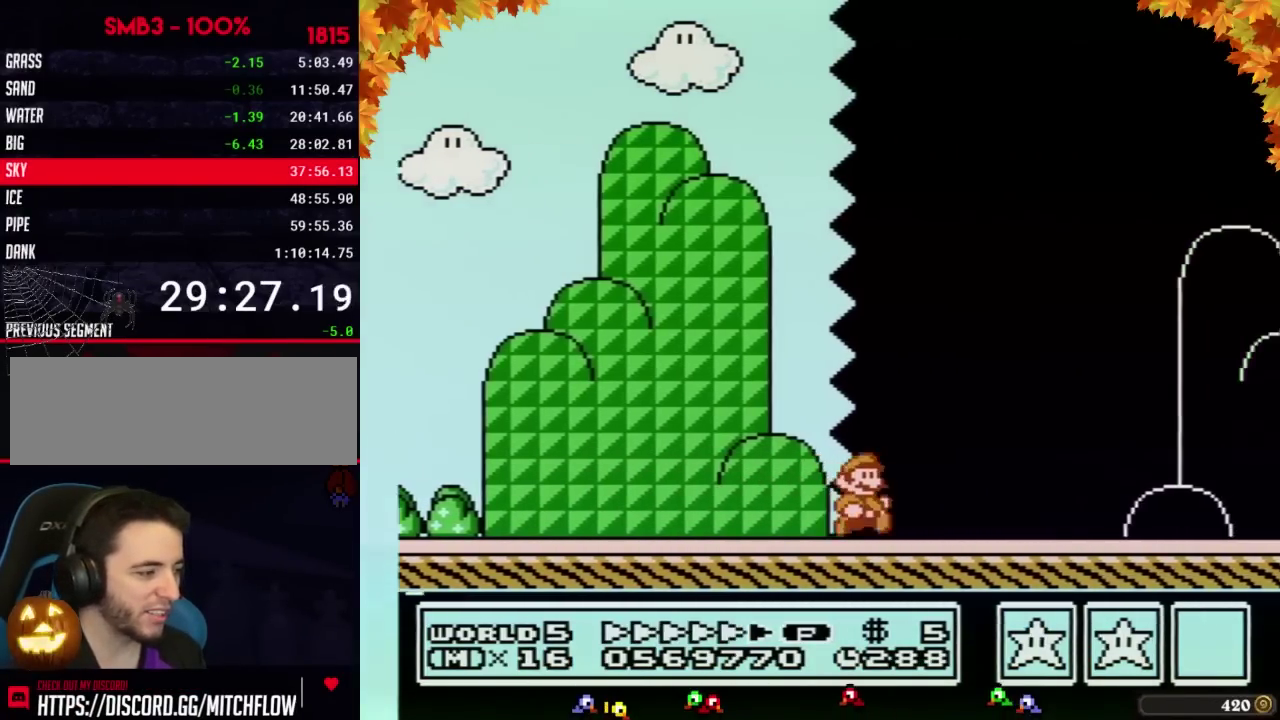
{"buttons": ["B", "DPAD_RIGHT"], "events": []}
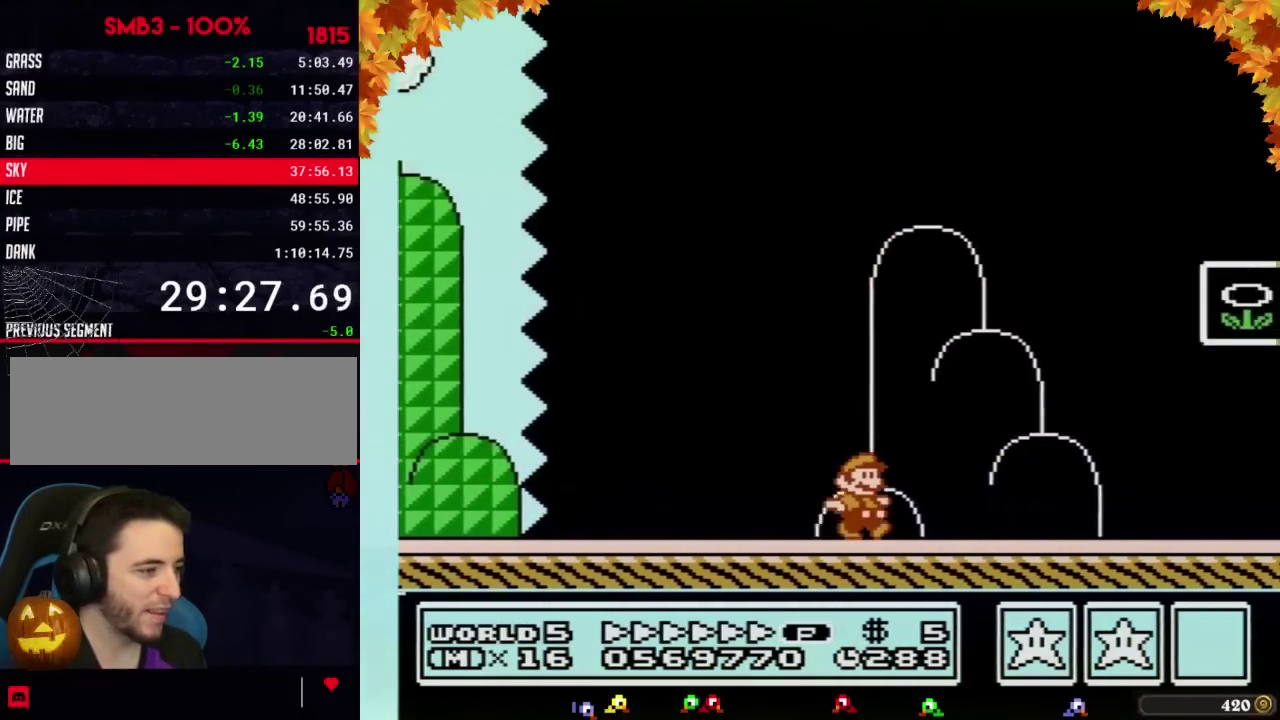
{"buttons": ["B", "DPAD_LEFT"], "events": [[350, "DPAD_LEFT", "down"], [350, "DPAD_RIGHT", "up"]]}
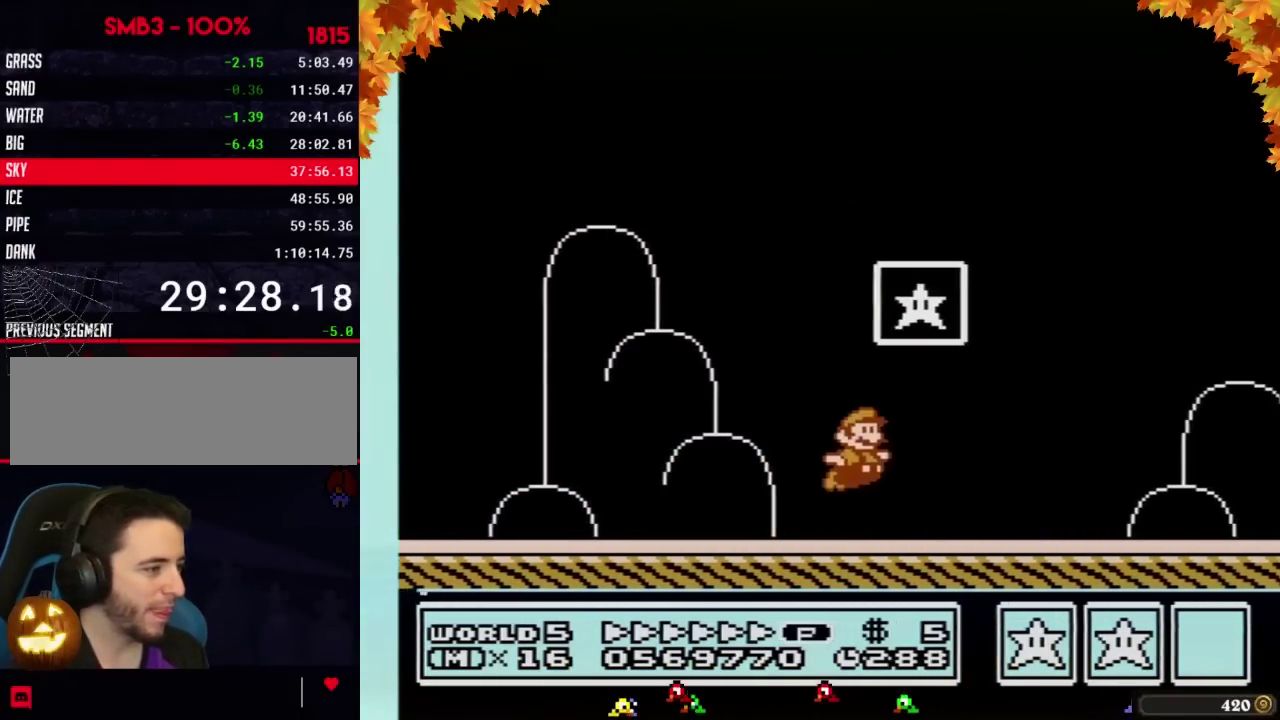
{"buttons": [], "events": [[33, "A", "down"], [67, "DPAD_LEFT", "up"], [67, "DPAD_RIGHT", "down"], [317, "DPAD_RIGHT", "up"], [383, "A", "up"], [383, "B", "up"]]}